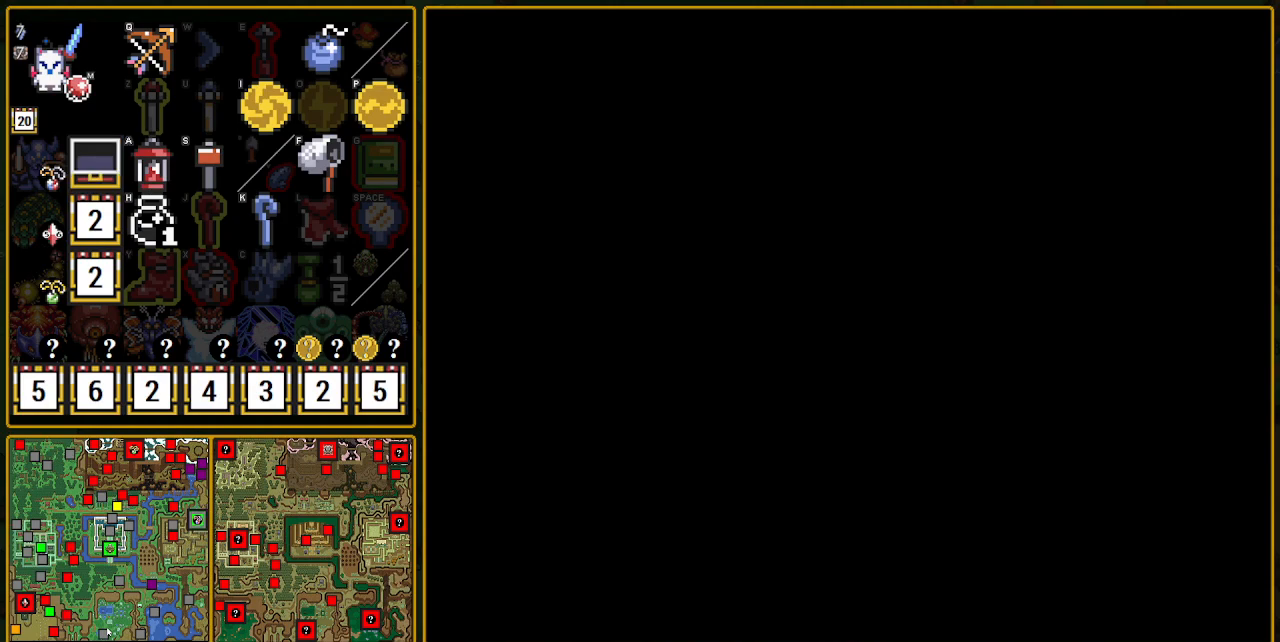
Gameplay with a controller (Nintendo layout); each line is a JSON object with the inputs held at the frame after it. "events" lists button and stick changes between this image and that frame as [ms after this image, input, new state], when the widget could be followed in between. Not read: L3 R3.
{"buttons": ["A"], "events": [[483, "A", "up"], [500, "A", "down"]]}
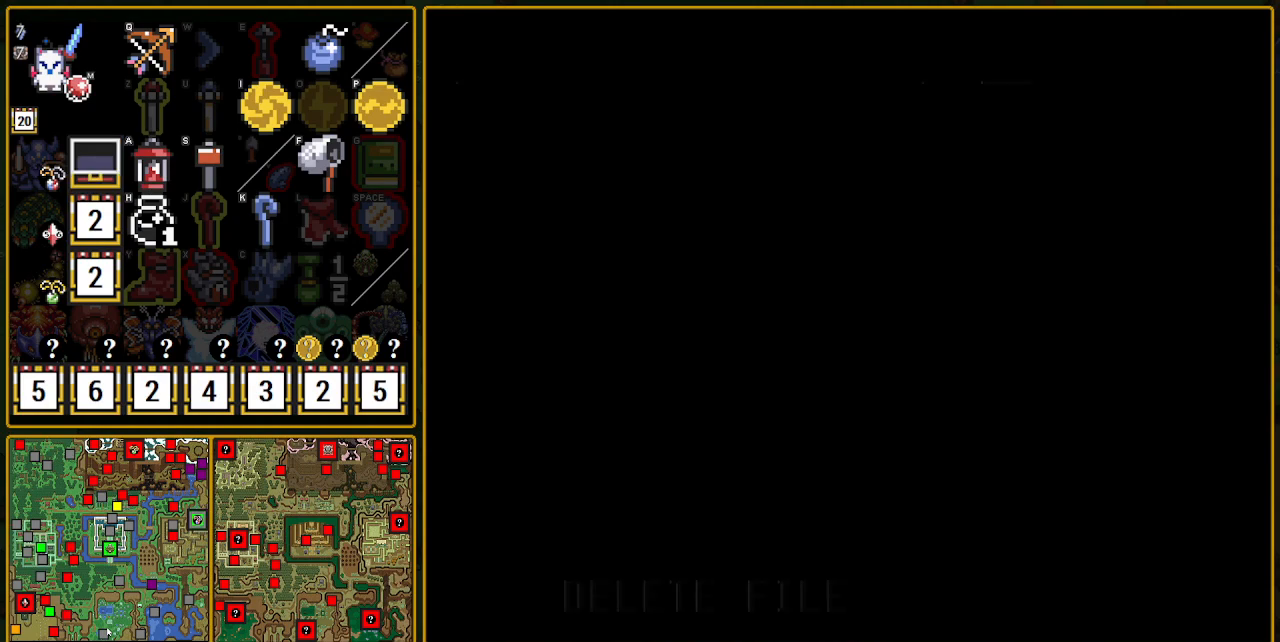
{"buttons": ["A"], "events": [[50, "A", "up"], [100, "A", "down"]]}
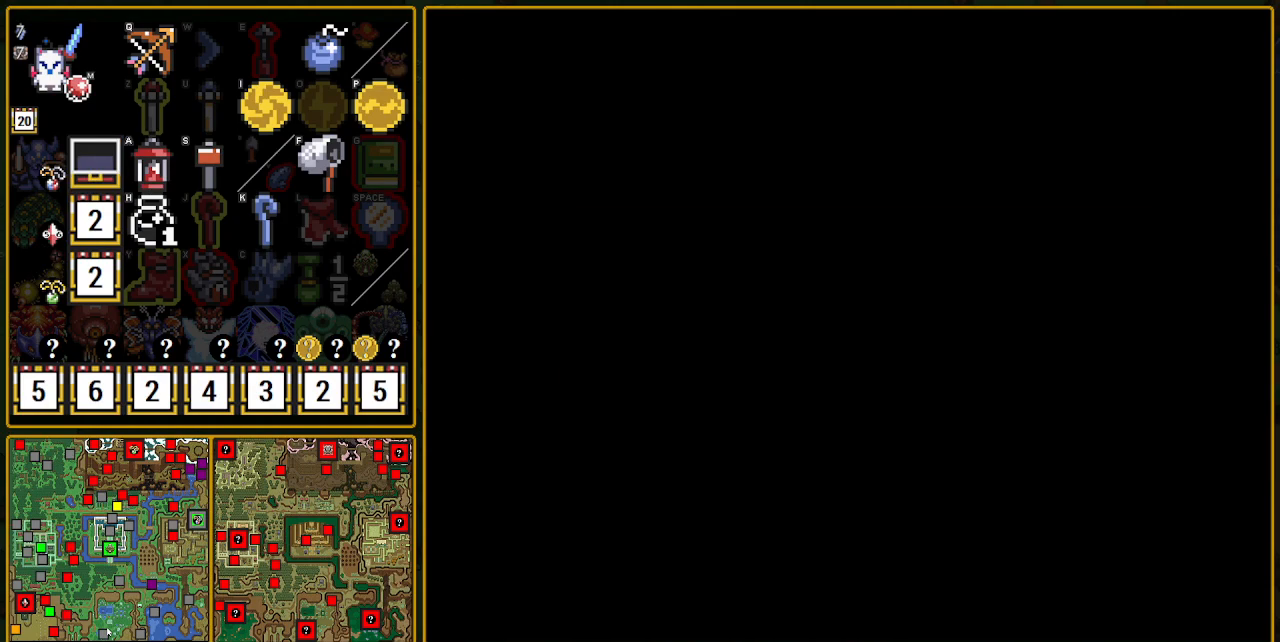
{"buttons": ["A"], "events": [[17, "A", "up"], [67, "A", "down"], [117, "A", "up"], [333, "A", "down"], [350, "A", "up"], [383, "A", "down"], [400, "A", "up"], [467, "A", "down"]]}
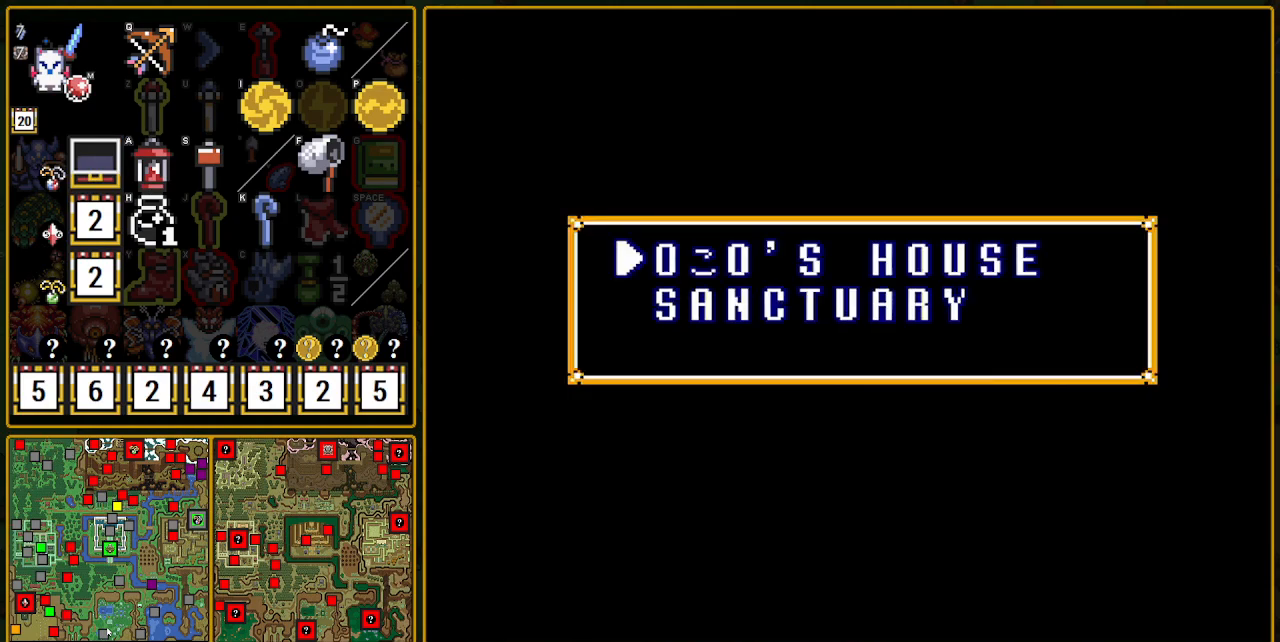
{"buttons": ["A"], "events": [[83, "A", "up"], [133, "A", "down"], [167, "A", "up"], [217, "A", "down"], [233, "A", "up"], [367, "A", "down"]]}
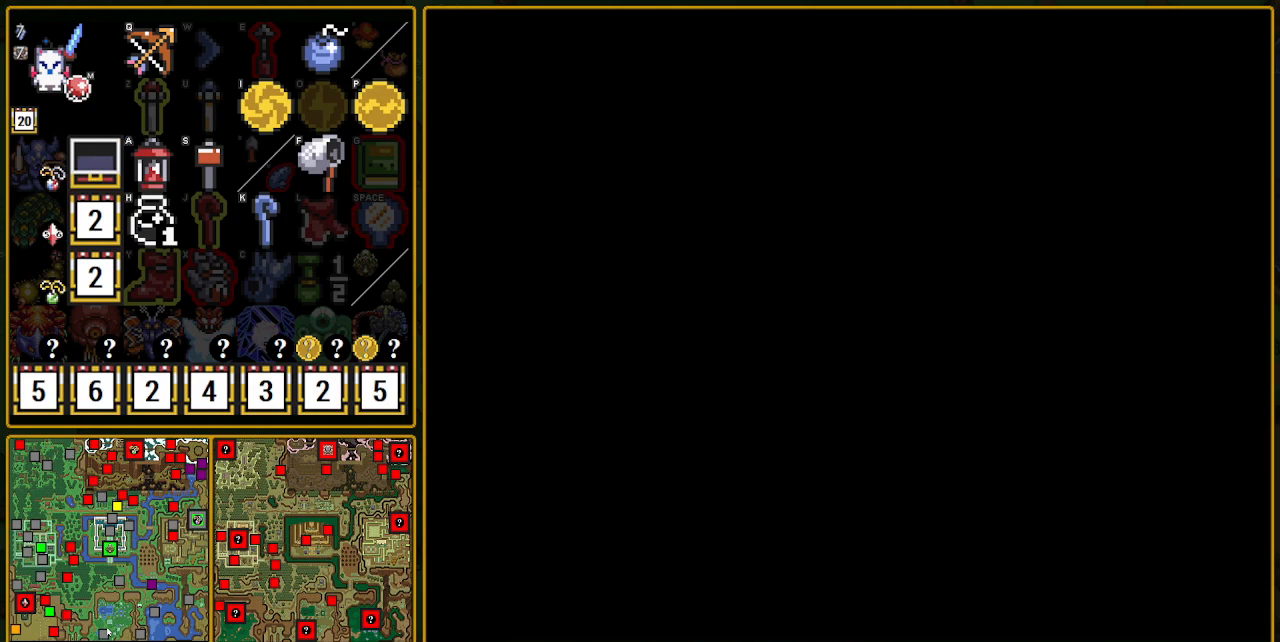
{"buttons": ["A"], "events": []}
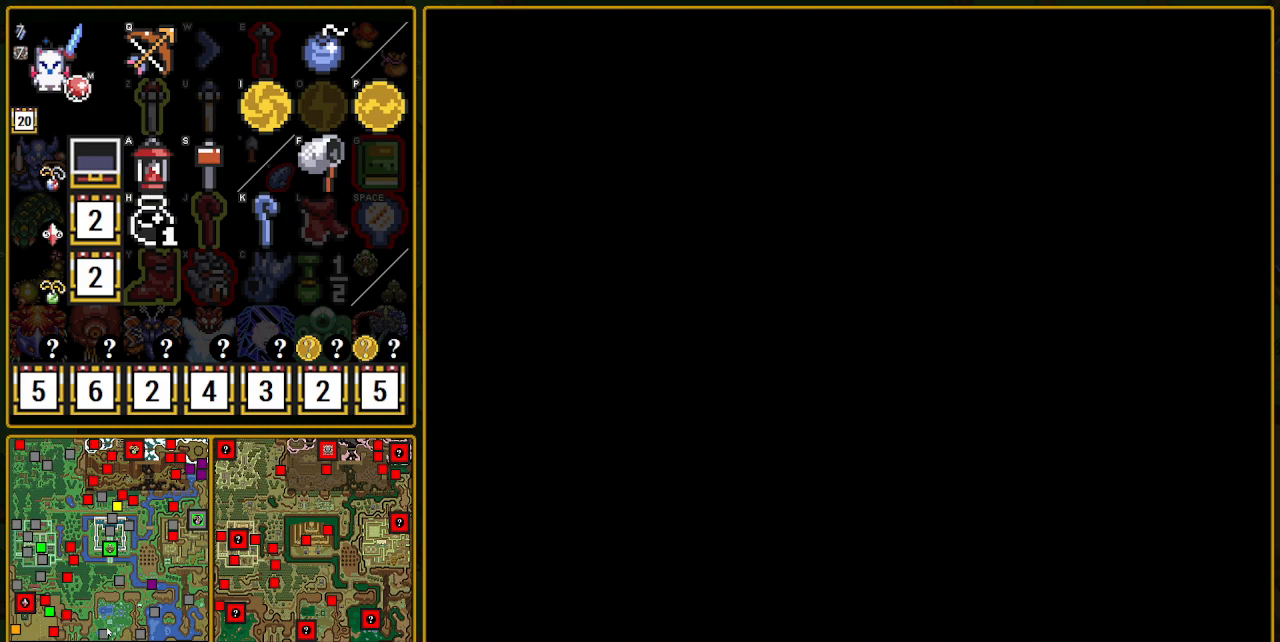
{"buttons": ["DPAD_DOWN"], "events": [[333, "A", "up"], [417, "DPAD_DOWN", "down"]]}
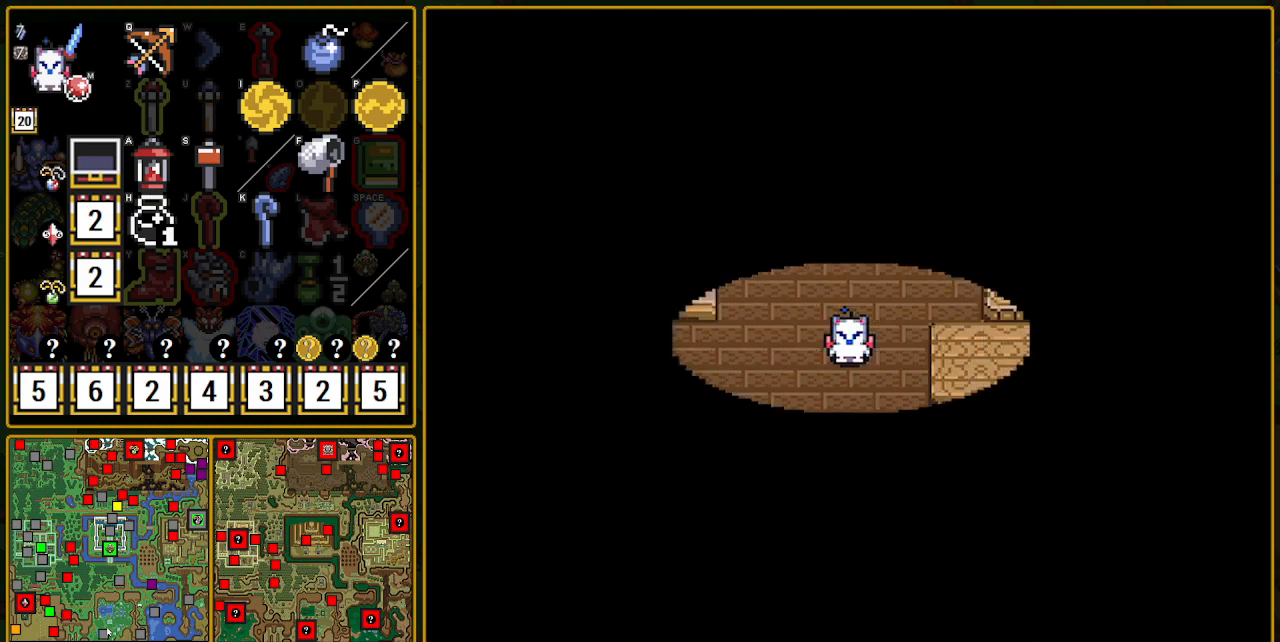
{"buttons": ["A", "DPAD_DOWN"], "events": [[500, "A", "down"]]}
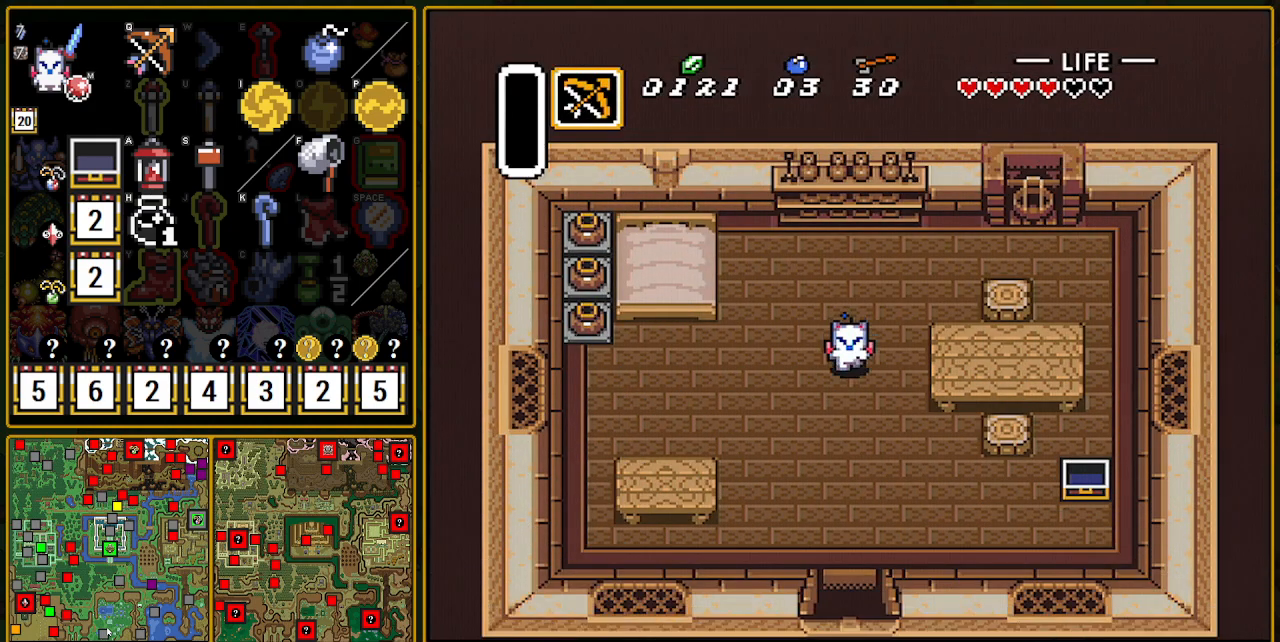
{"buttons": ["A", "DPAD_DOWN"], "events": []}
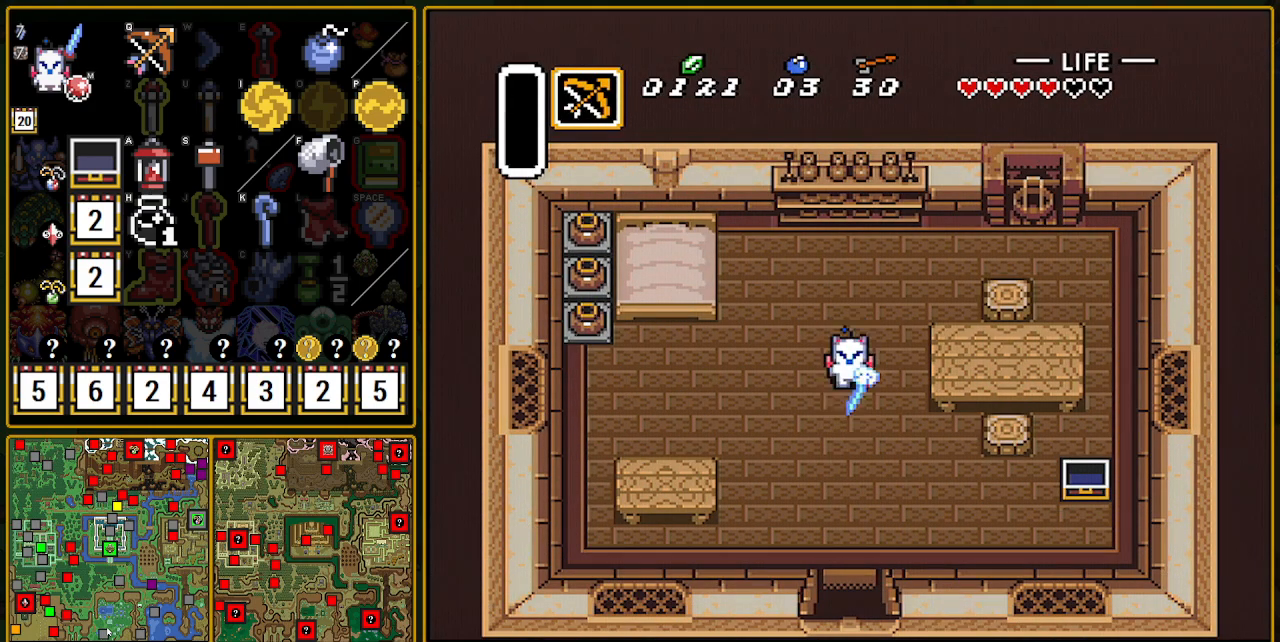
{"buttons": ["A", "DPAD_DOWN"], "events": []}
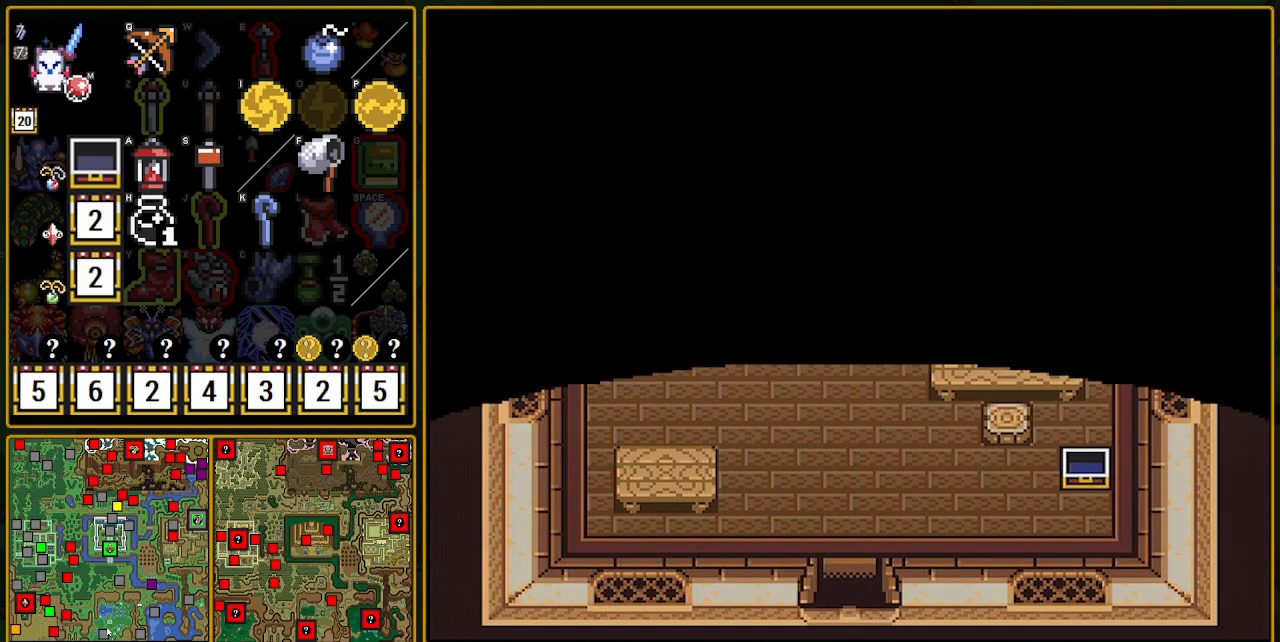
{"buttons": ["A", "DPAD_DOWN"], "events": []}
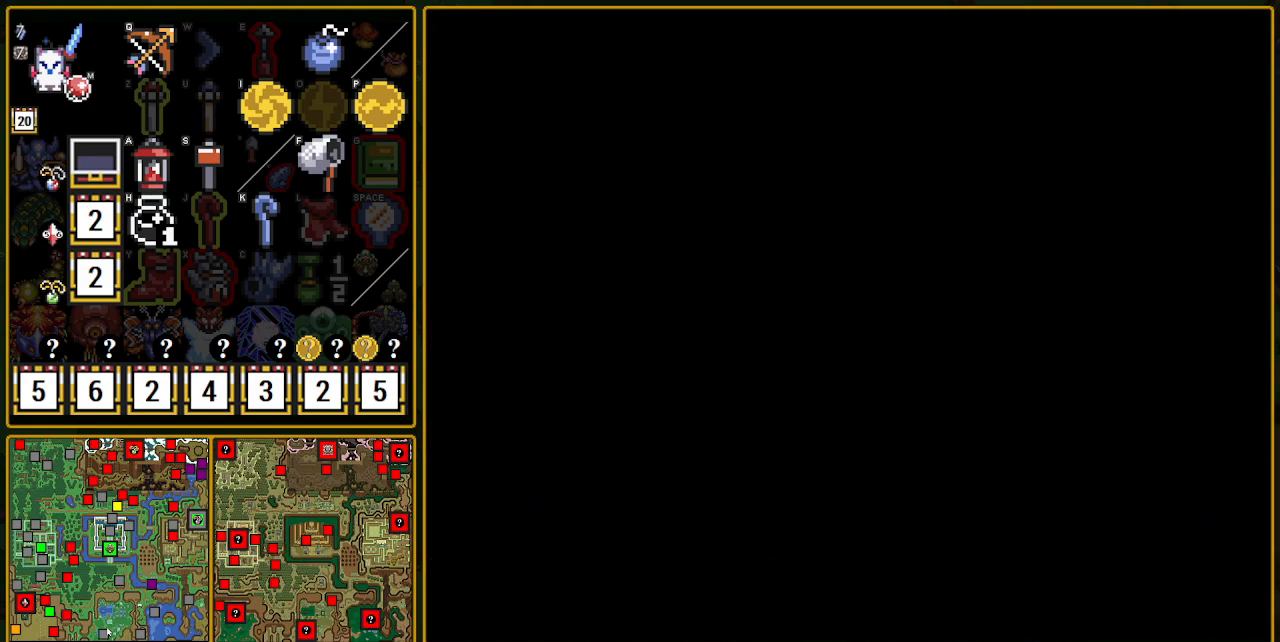
{"buttons": ["A", "DPAD_DOWN"], "events": []}
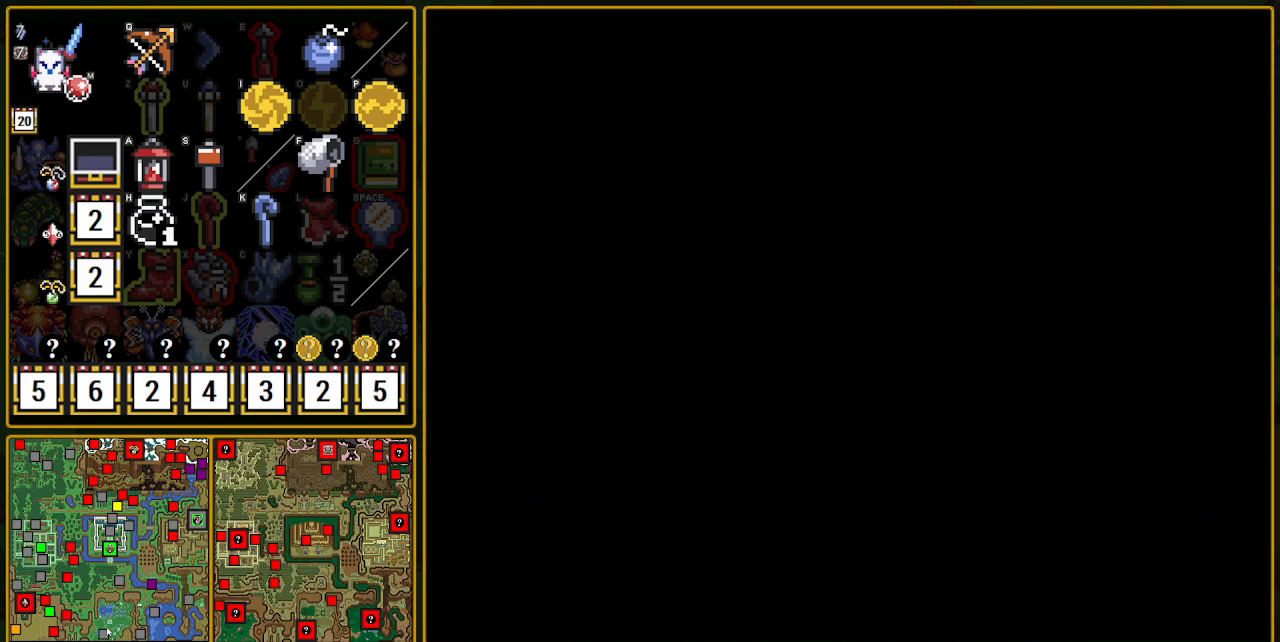
{"buttons": ["A", "DPAD_DOWN"], "events": [[183, "A", "up"], [183, "DPAD_DOWN", "up"], [267, "A", "down"], [267, "DPAD_DOWN", "down"]]}
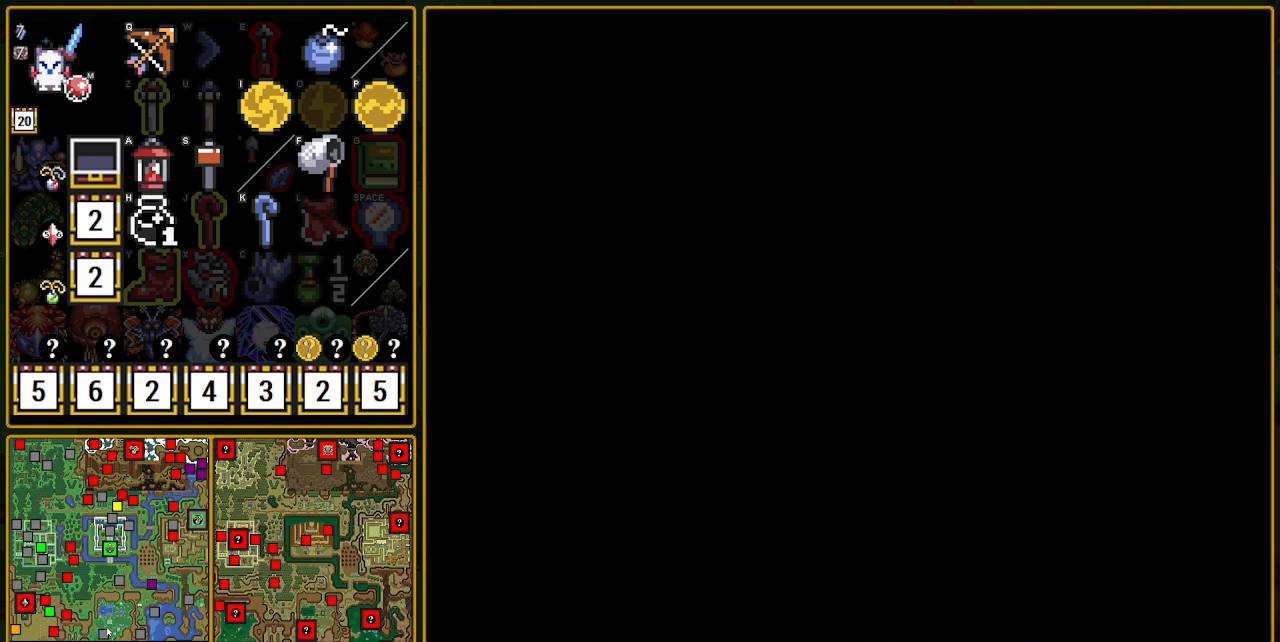
{"buttons": ["DPAD_DOWN"], "events": [[67, "A", "up"], [67, "DPAD_DOWN", "up"], [167, "A", "down"], [167, "DPAD_DOWN", "down"], [433, "A", "up"]]}
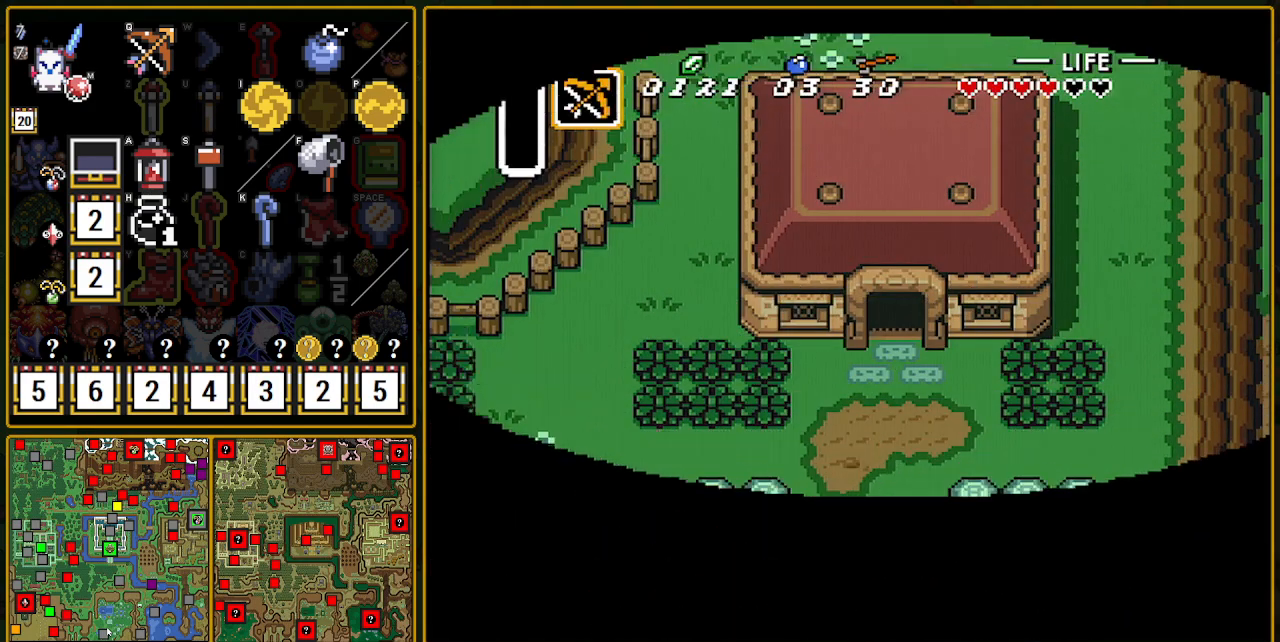
{"buttons": ["DPAD_DOWN"], "events": []}
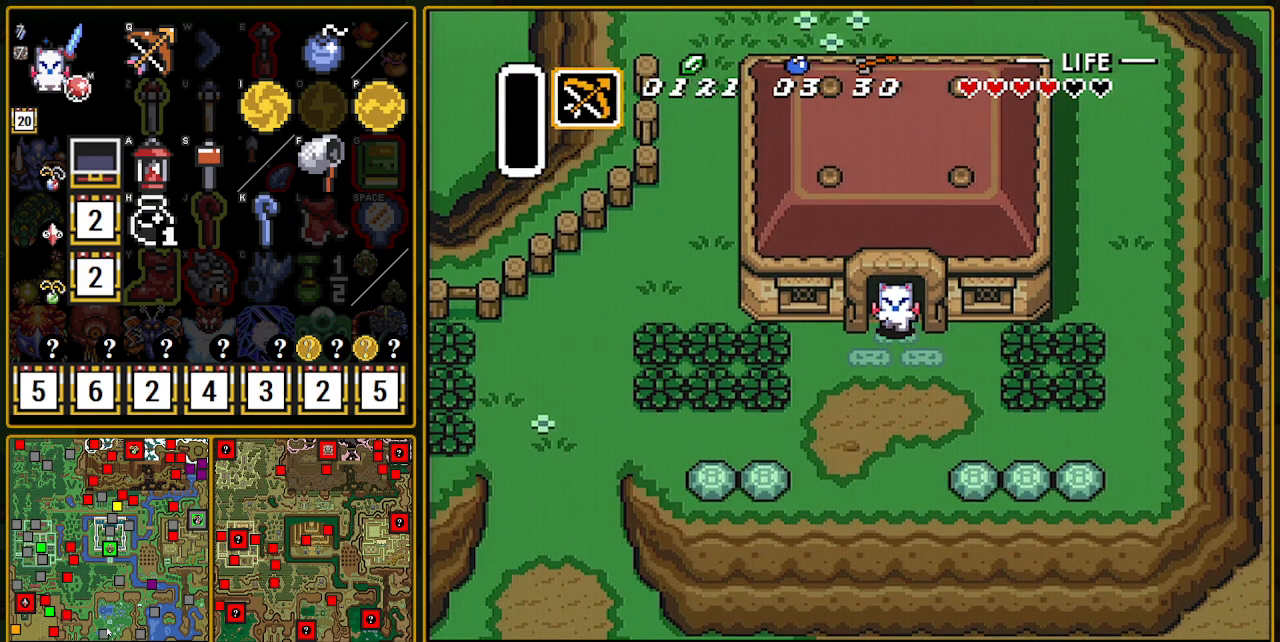
{"buttons": ["A", "DPAD_DOWN"], "events": [[267, "A", "down"]]}
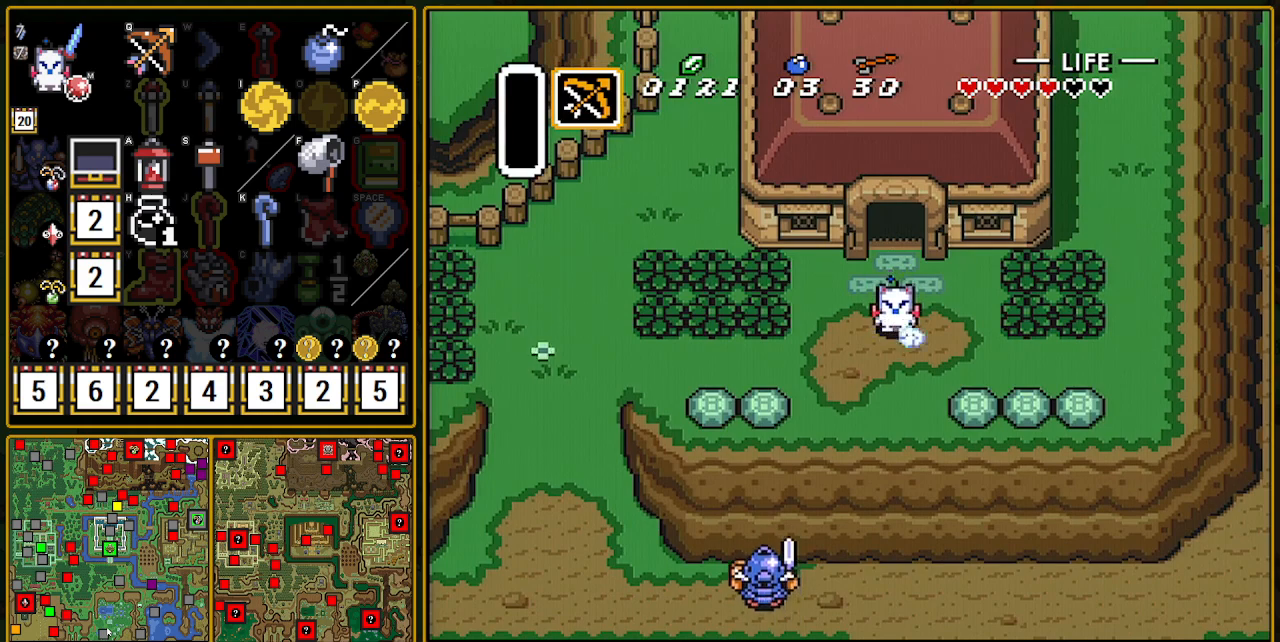
{"buttons": ["A", "DPAD_DOWN"], "events": []}
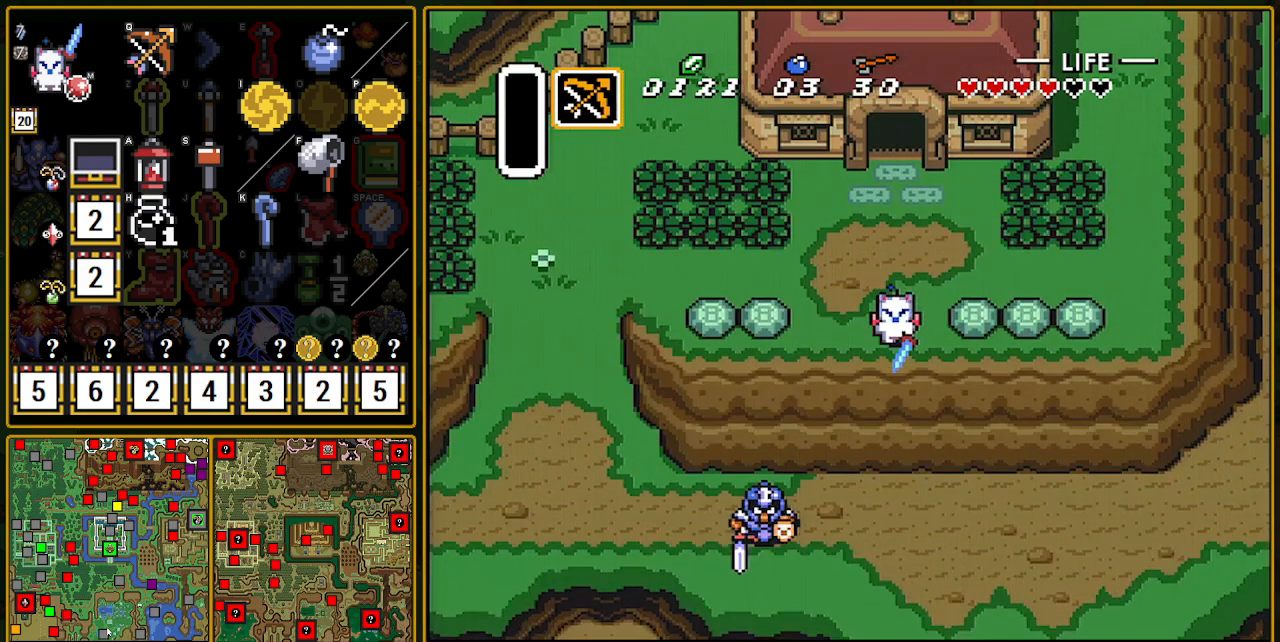
{"buttons": ["DPAD_DOWN"], "events": [[217, "A", "up"]]}
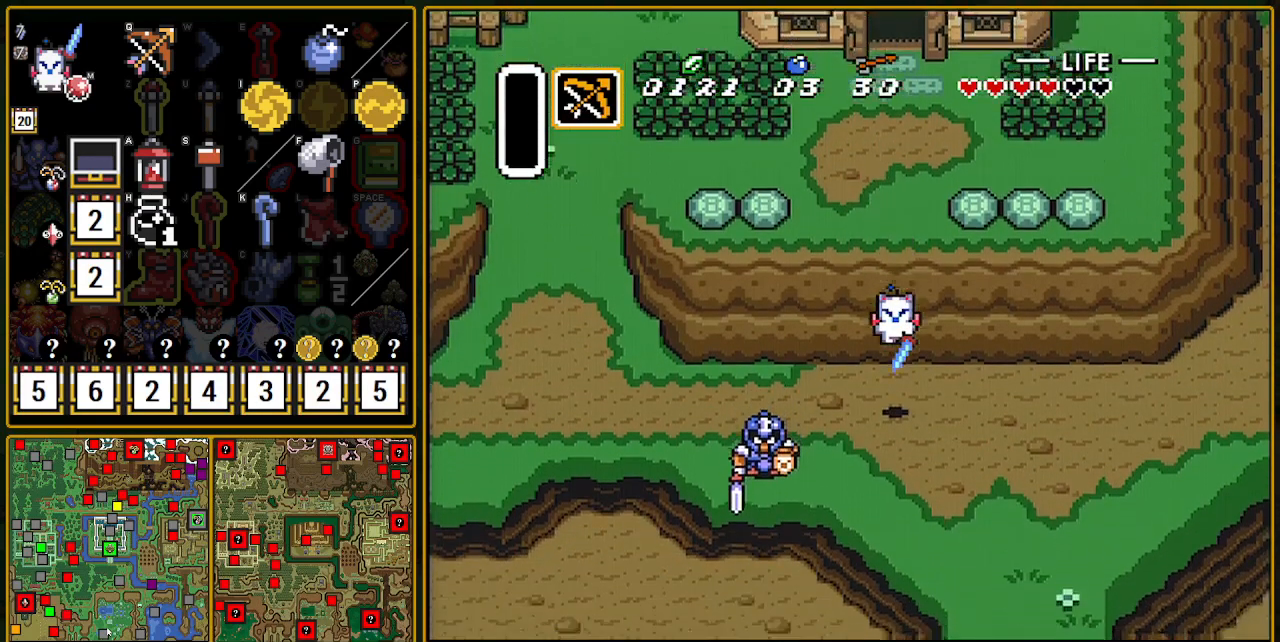
{"buttons": ["A", "DPAD_DOWN"], "events": [[250, "A", "down"]]}
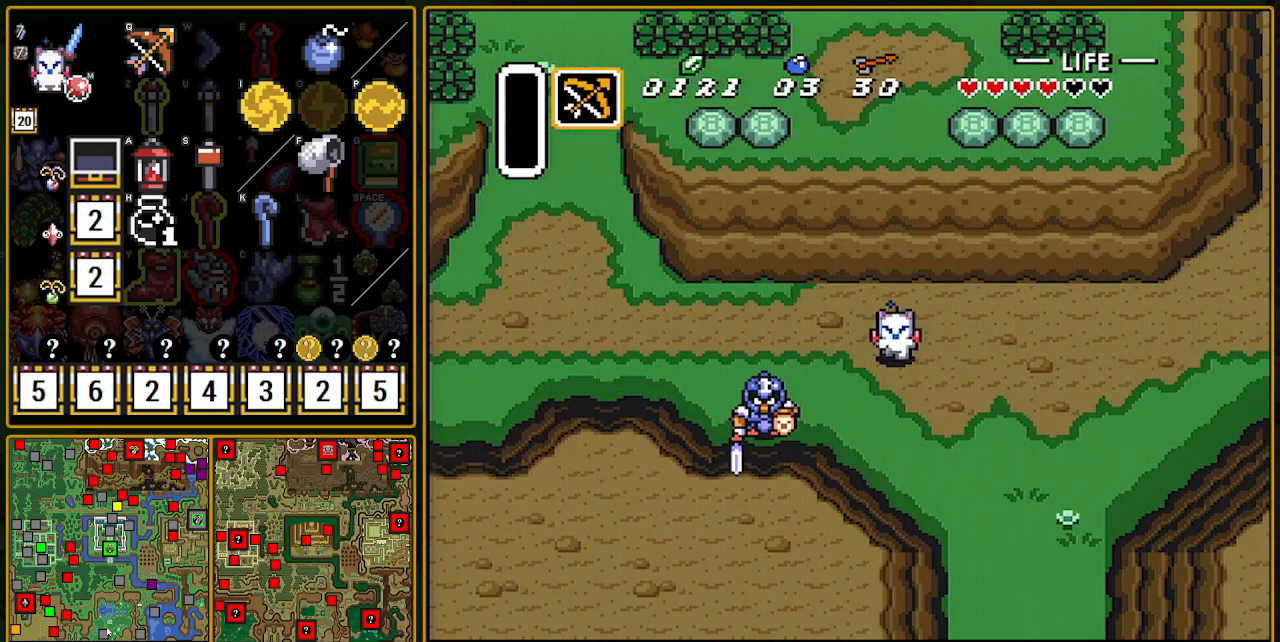
{"buttons": ["A"], "events": [[150, "DPAD_DOWN", "up"]]}
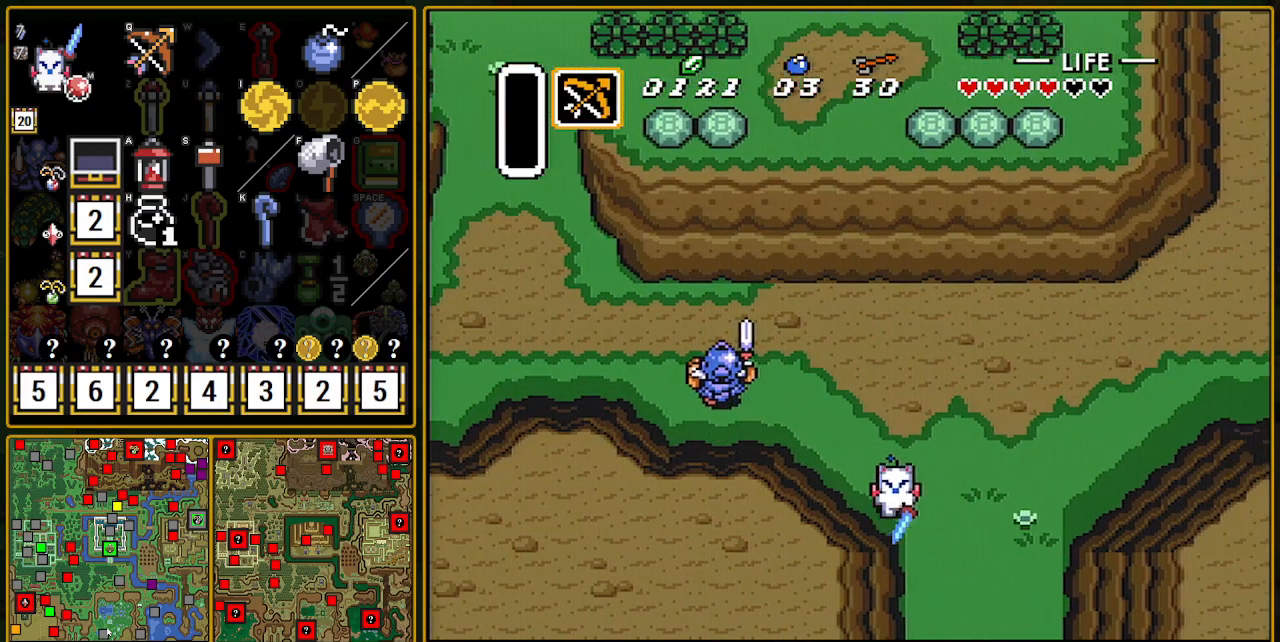
{"buttons": ["A", "DPAD_DOWN"], "events": [[450, "A", "up"], [467, "A", "down"], [467, "DPAD_DOWN", "down"]]}
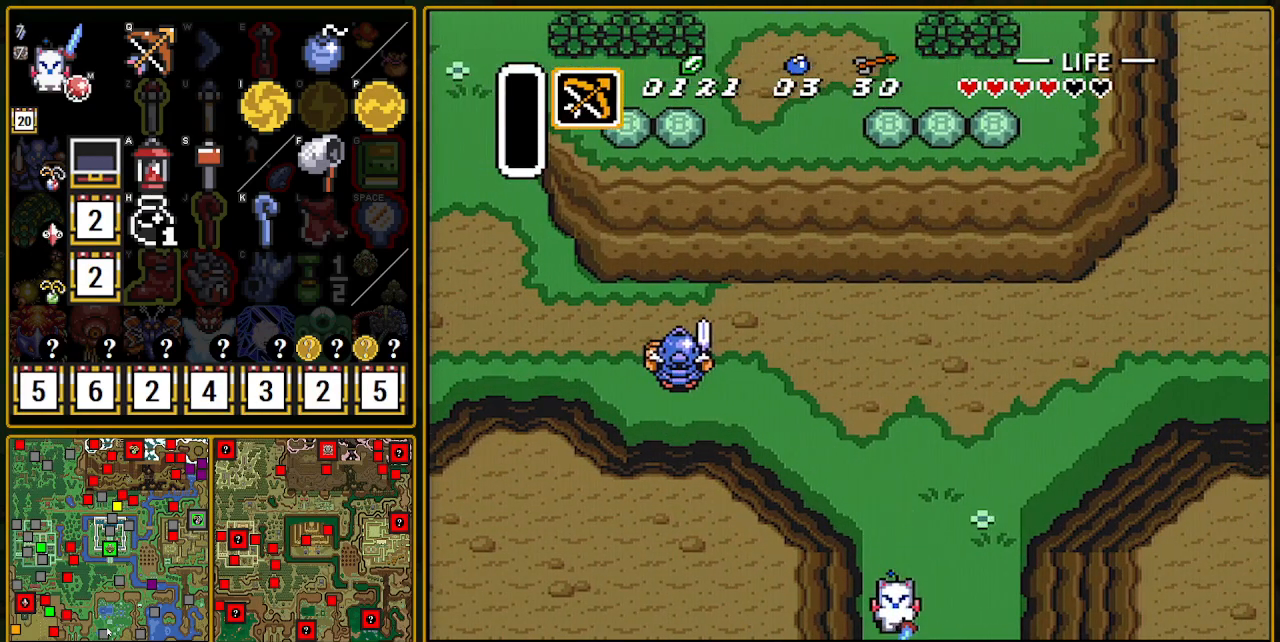
{"buttons": ["DPAD_DOWN"], "events": [[300, "A", "up"], [300, "DPAD_DOWN", "up"], [350, "DPAD_DOWN", "down"]]}
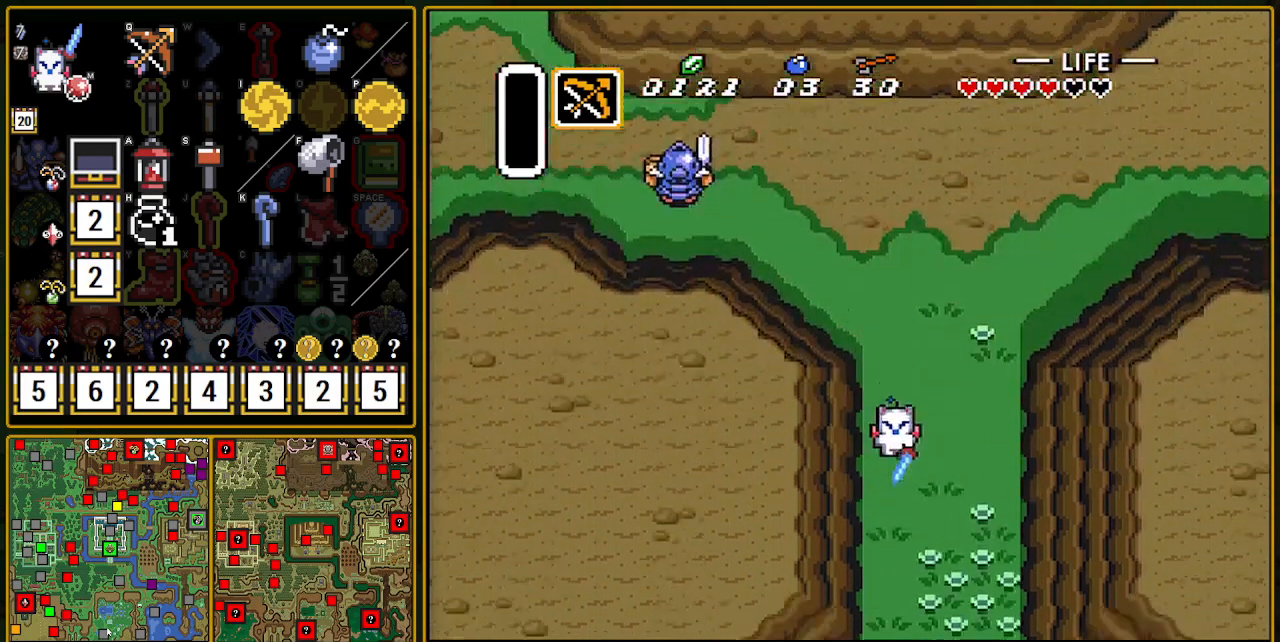
{"buttons": ["DPAD_DOWN"], "events": []}
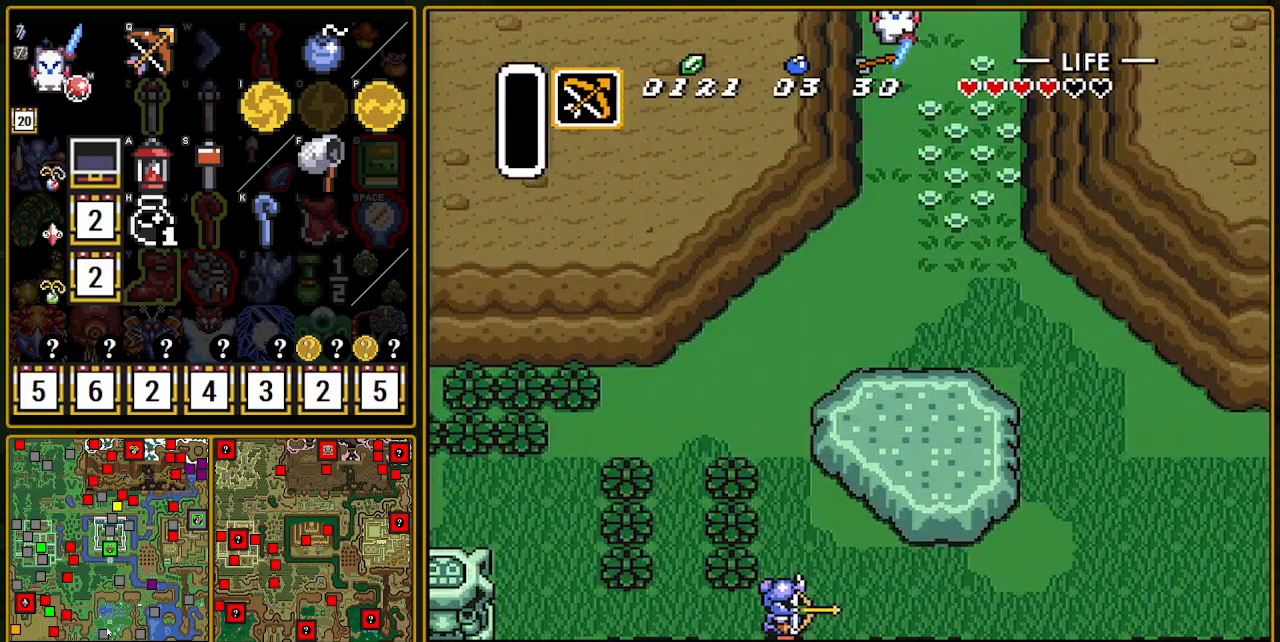
{"buttons": ["DPAD_DOWN"], "events": []}
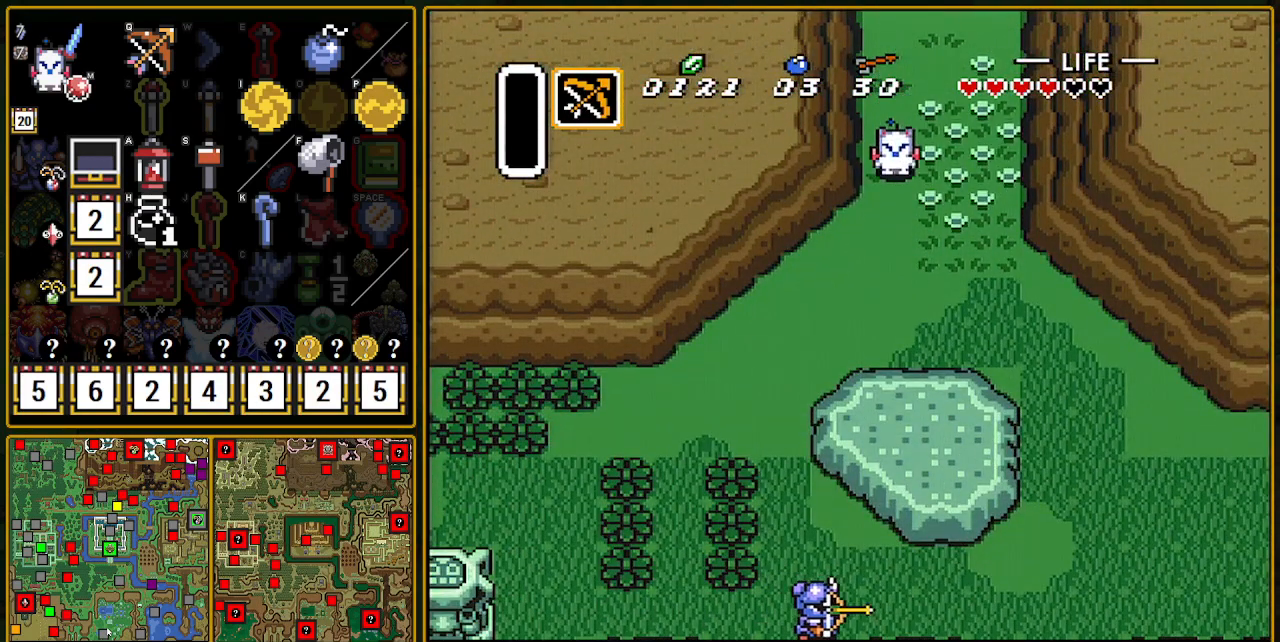
{"buttons": ["A"], "events": [[200, "DPAD_DOWN", "up"], [217, "DPAD_LEFT", "down"], [250, "A", "down"], [383, "DPAD_LEFT", "up"]]}
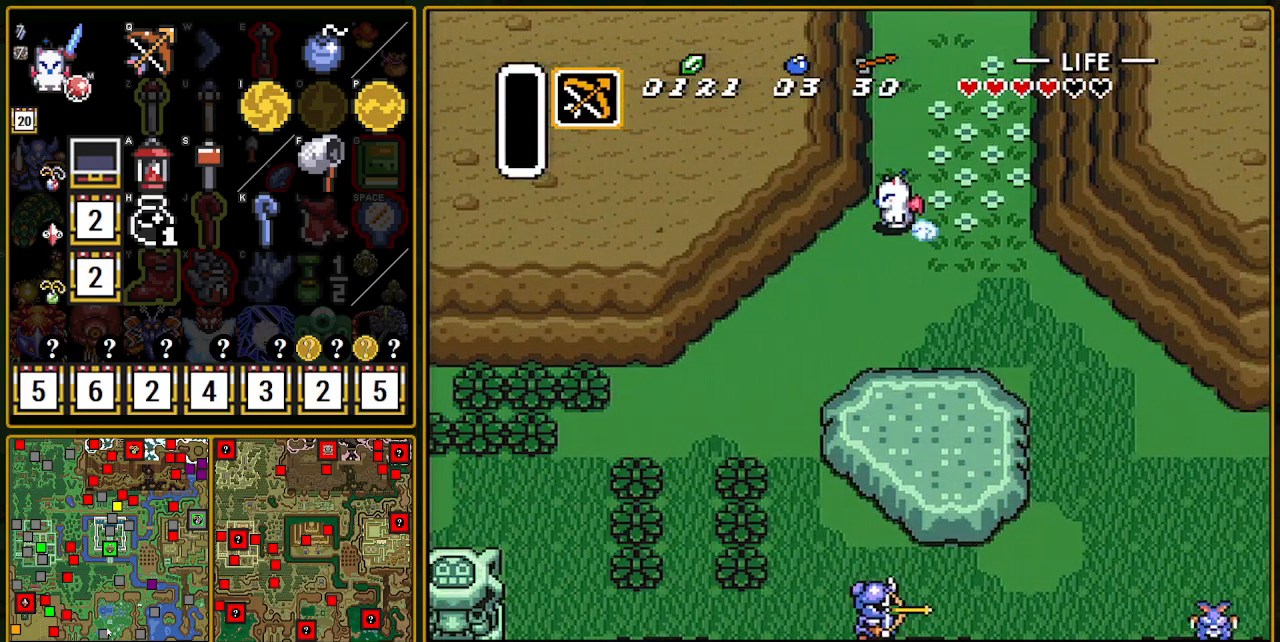
{"buttons": ["A"], "events": []}
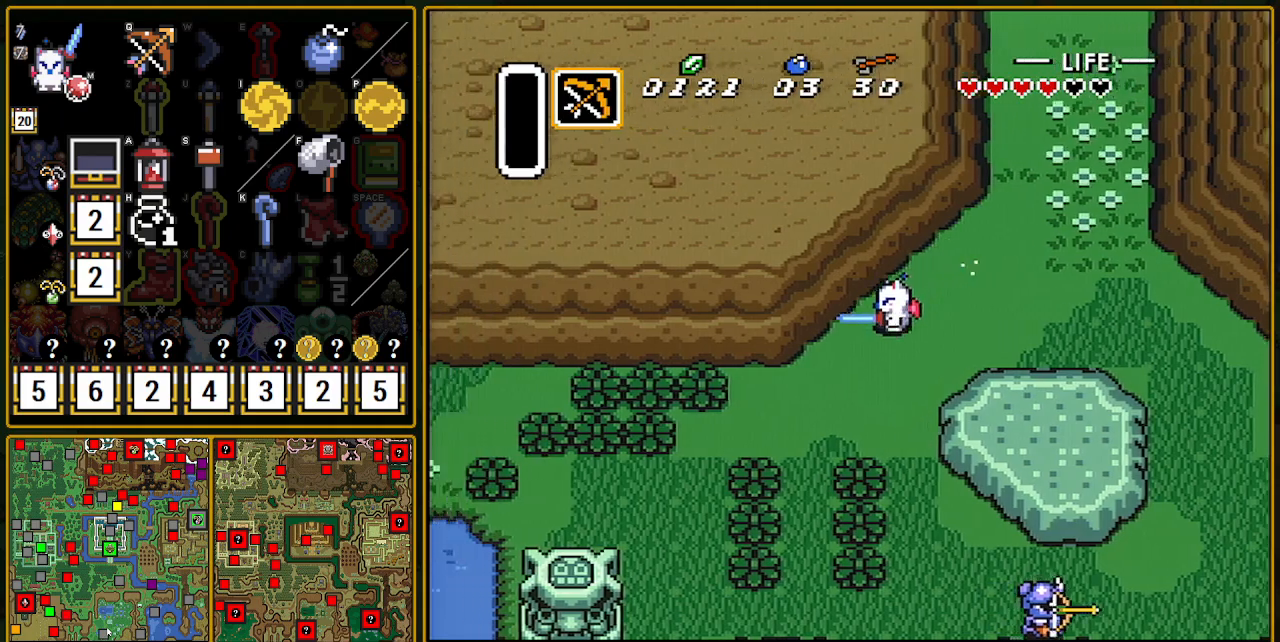
{"buttons": [], "events": [[250, "A", "up"]]}
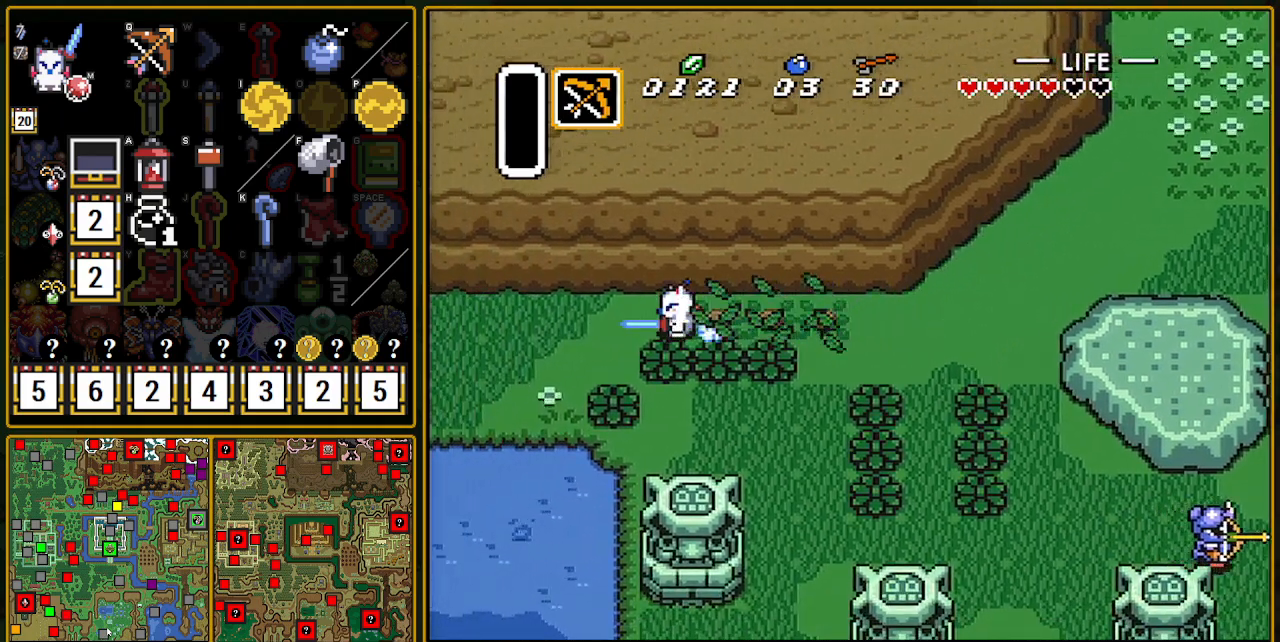
{"buttons": ["A"], "events": [[117, "DPAD_DOWN", "down"], [200, "A", "down"], [250, "DPAD_DOWN", "up"]]}
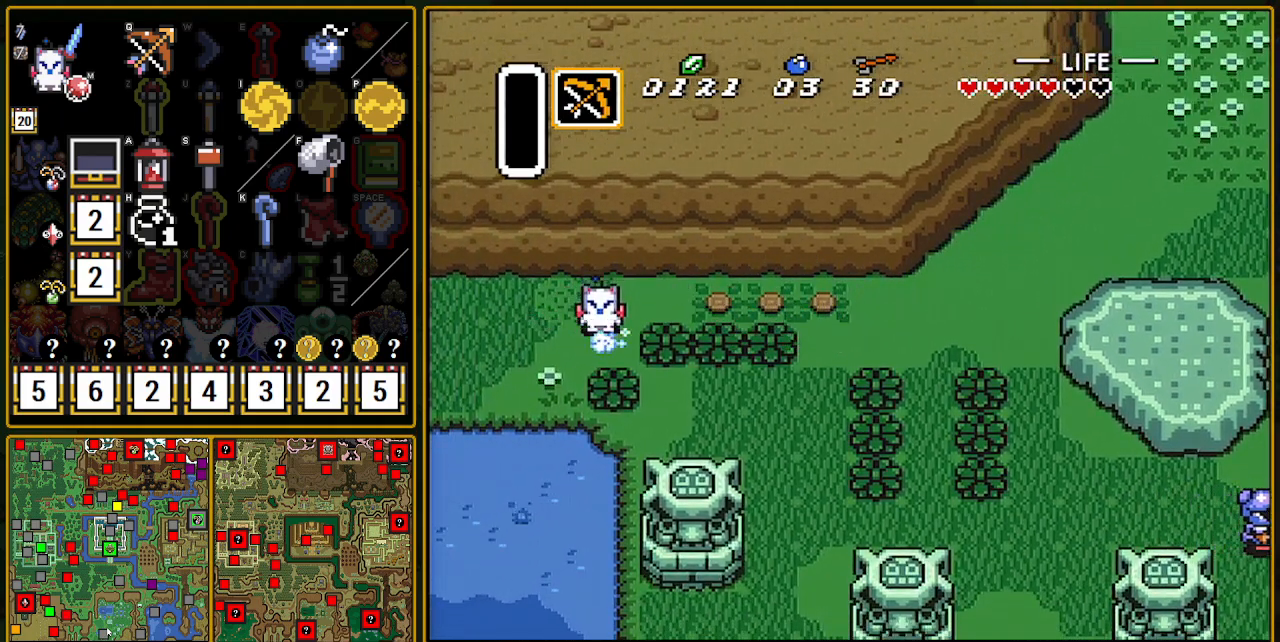
{"buttons": ["A"], "events": []}
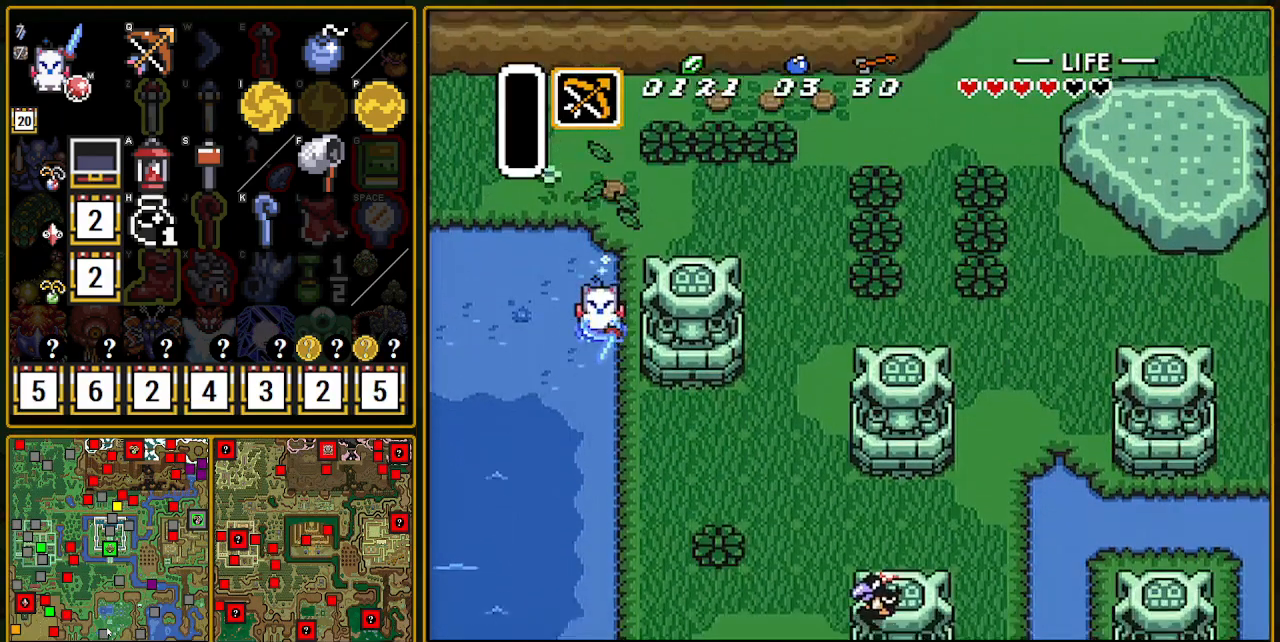
{"buttons": ["A"], "events": []}
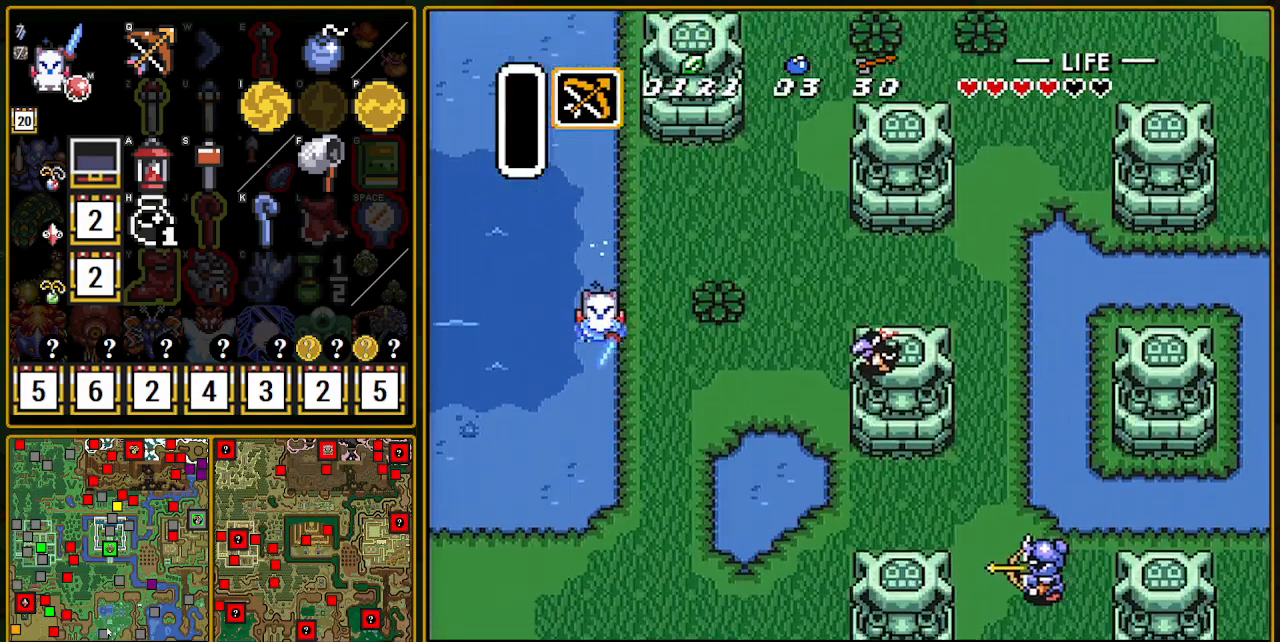
{"buttons": ["A"], "events": []}